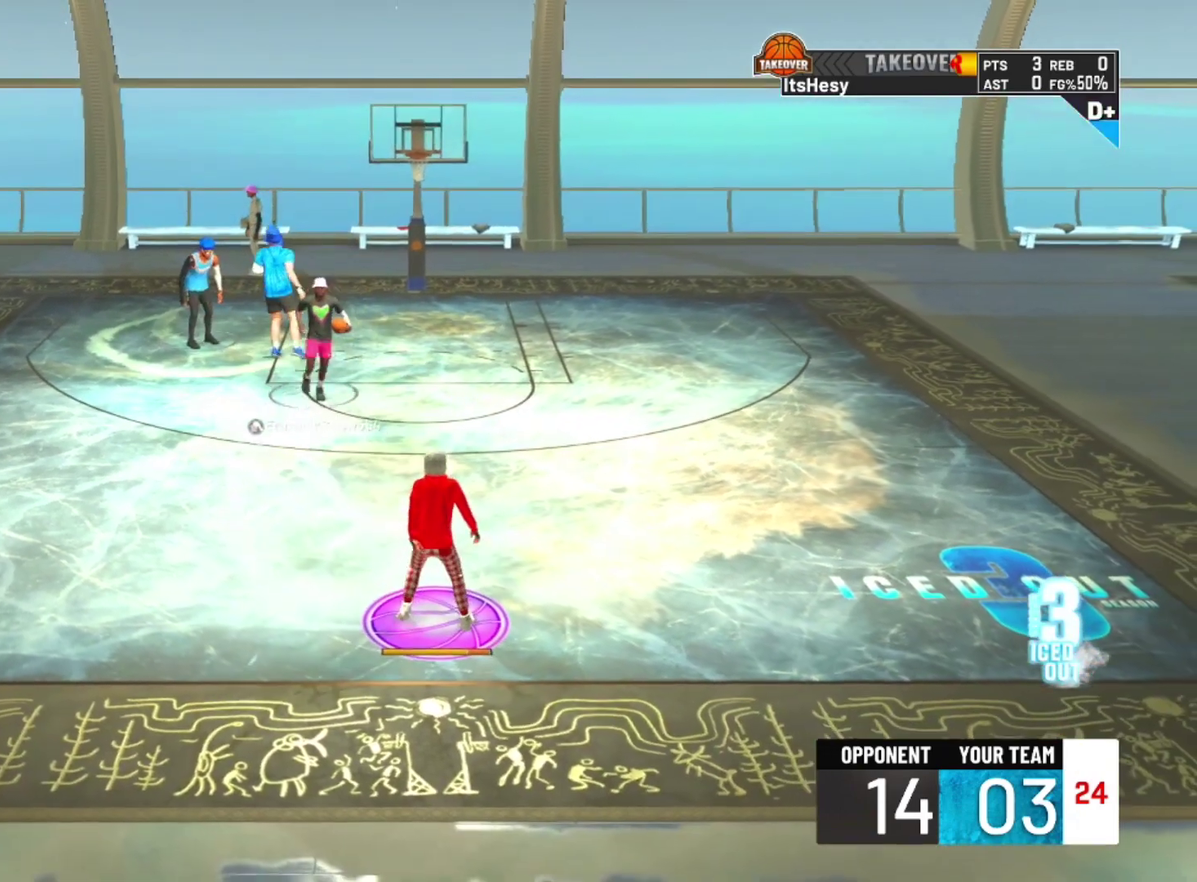
Gameplay with a controller (PlayStation layout); each line is a JSON object with the inputs held at the frame after it (dt_ms = milliseconds from this image to that frame). "events" lists button and stick changes between this image and that frame as [ms after this image, input, new state], when the widget could be followed in between.
{"dt_ms": 600, "buttons": [], "left_stick": "down", "right_stick": "center", "events": [[300, "left_stick", "down"]]}
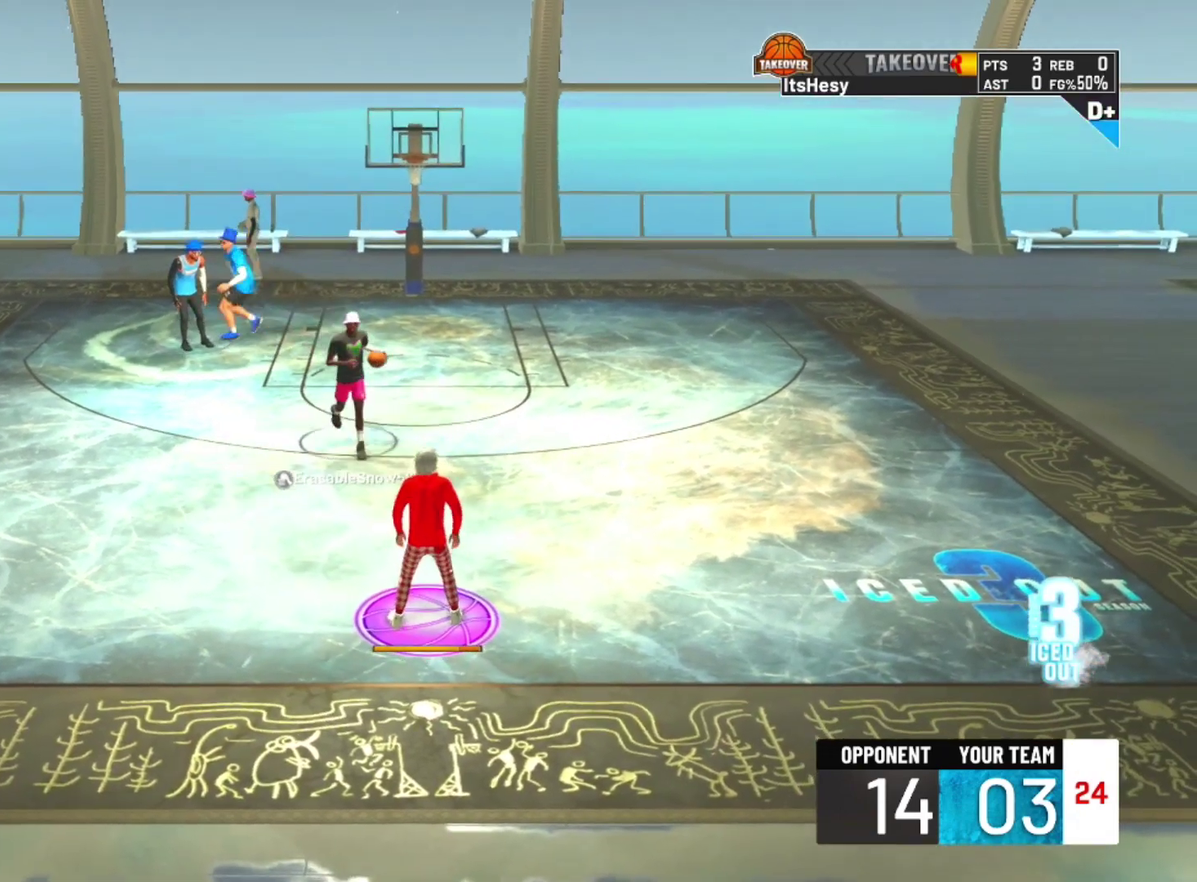
{"dt_ms": 400, "buttons": [], "left_stick": "down", "right_stick": "center", "events": []}
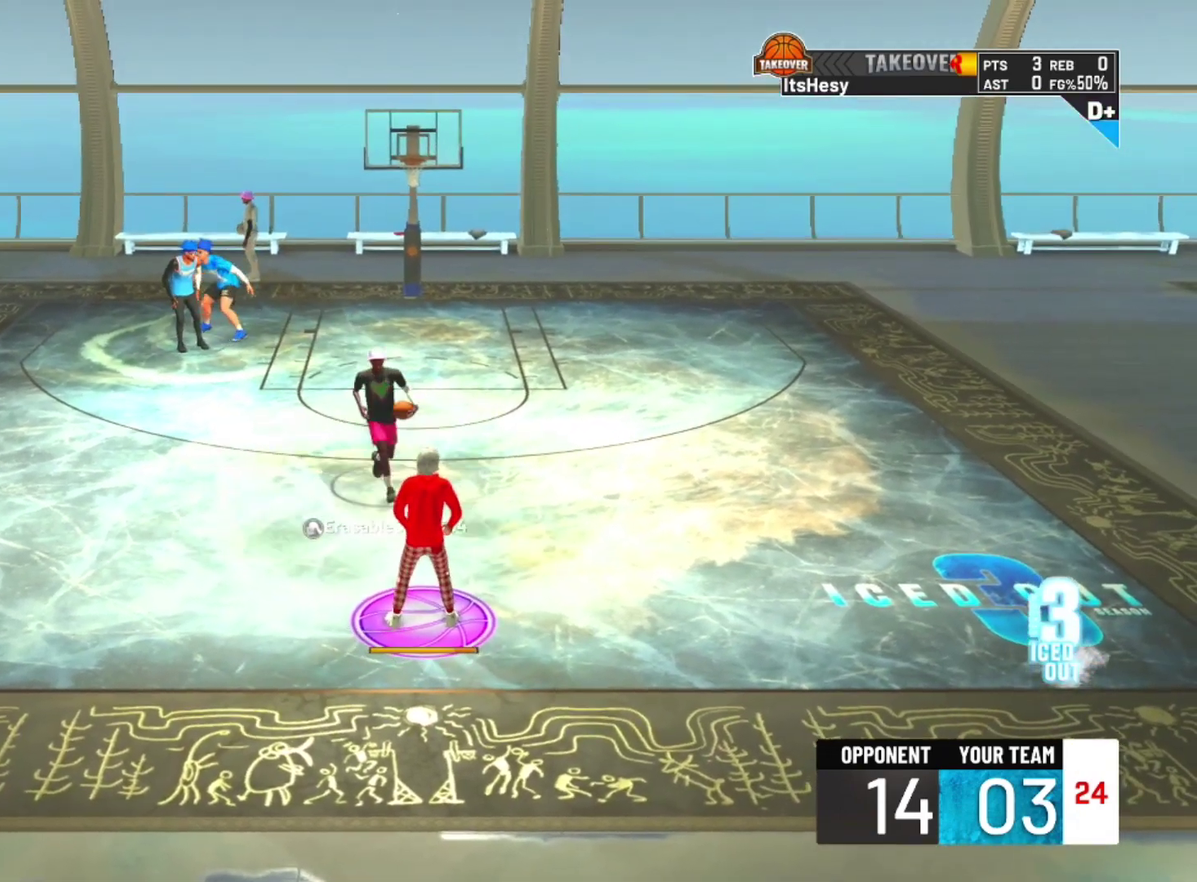
{"dt_ms": 500, "buttons": [], "left_stick": "center", "right_stick": "center", "events": [[100, "left_stick", "center"]]}
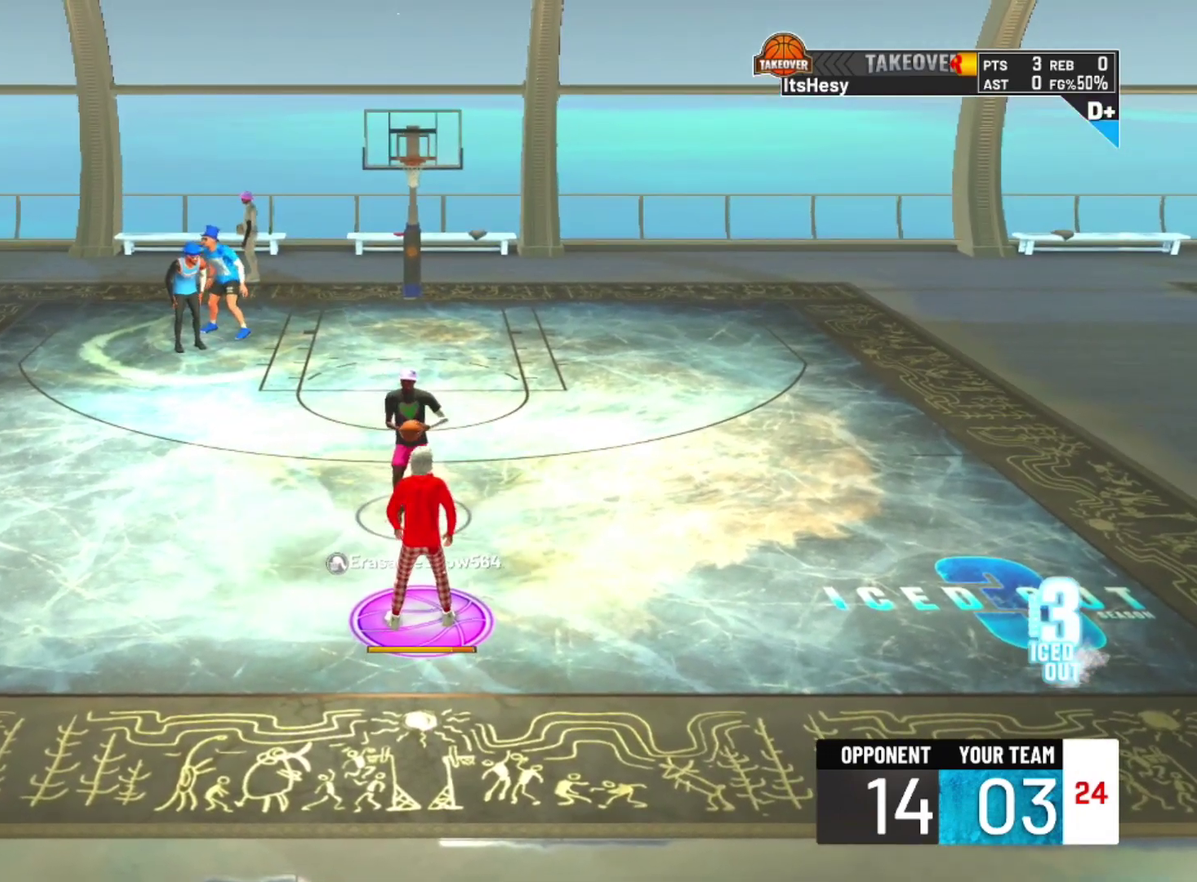
{"dt_ms": 400, "buttons": [], "left_stick": "down", "right_stick": "center", "events": [[100, "left_stick", "down"]]}
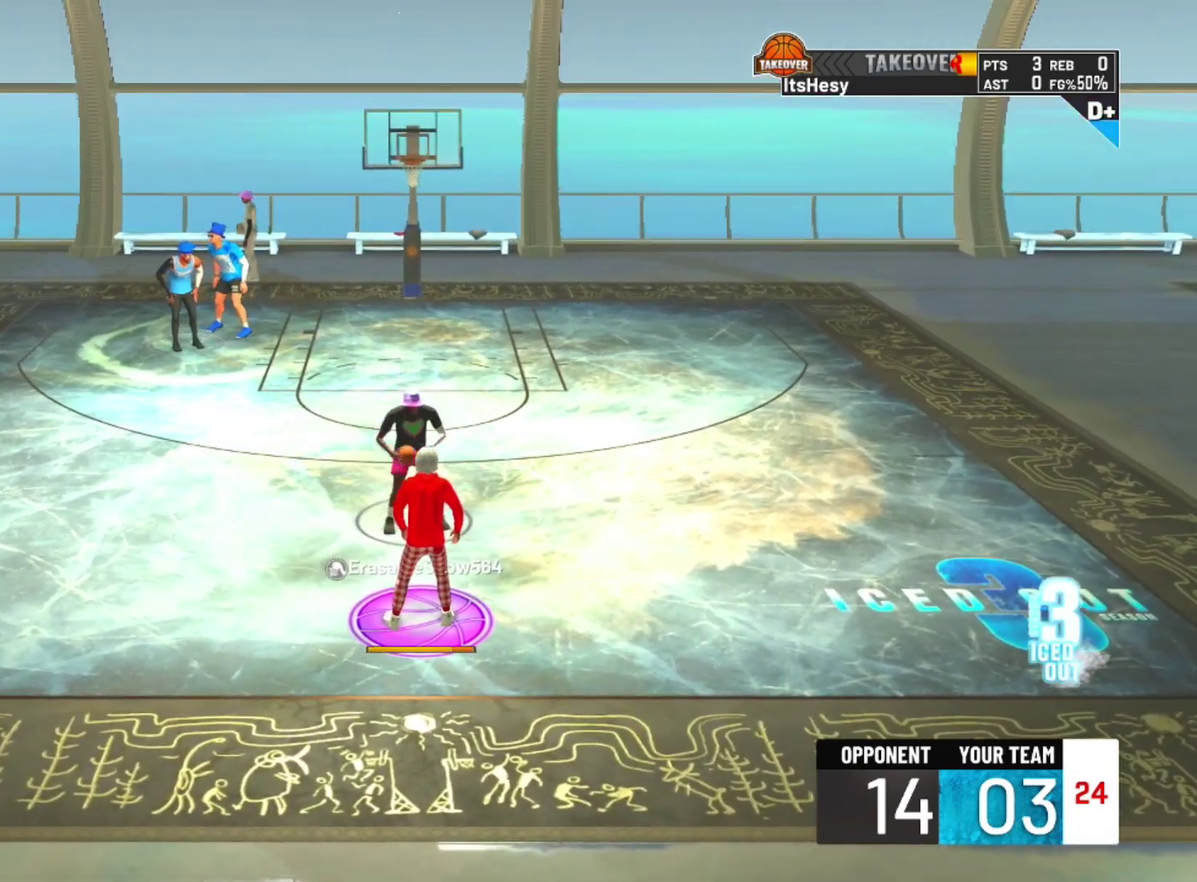
{"dt_ms": 700, "buttons": [], "left_stick": "down-left", "right_stick": "center", "events": [[500, "CIRCLE", "down"], [533, "TRIANGLE", "down"], [633, "left_stick", "down-left"], [667, "TRIANGLE", "up"], [700, "CIRCLE", "up"]]}
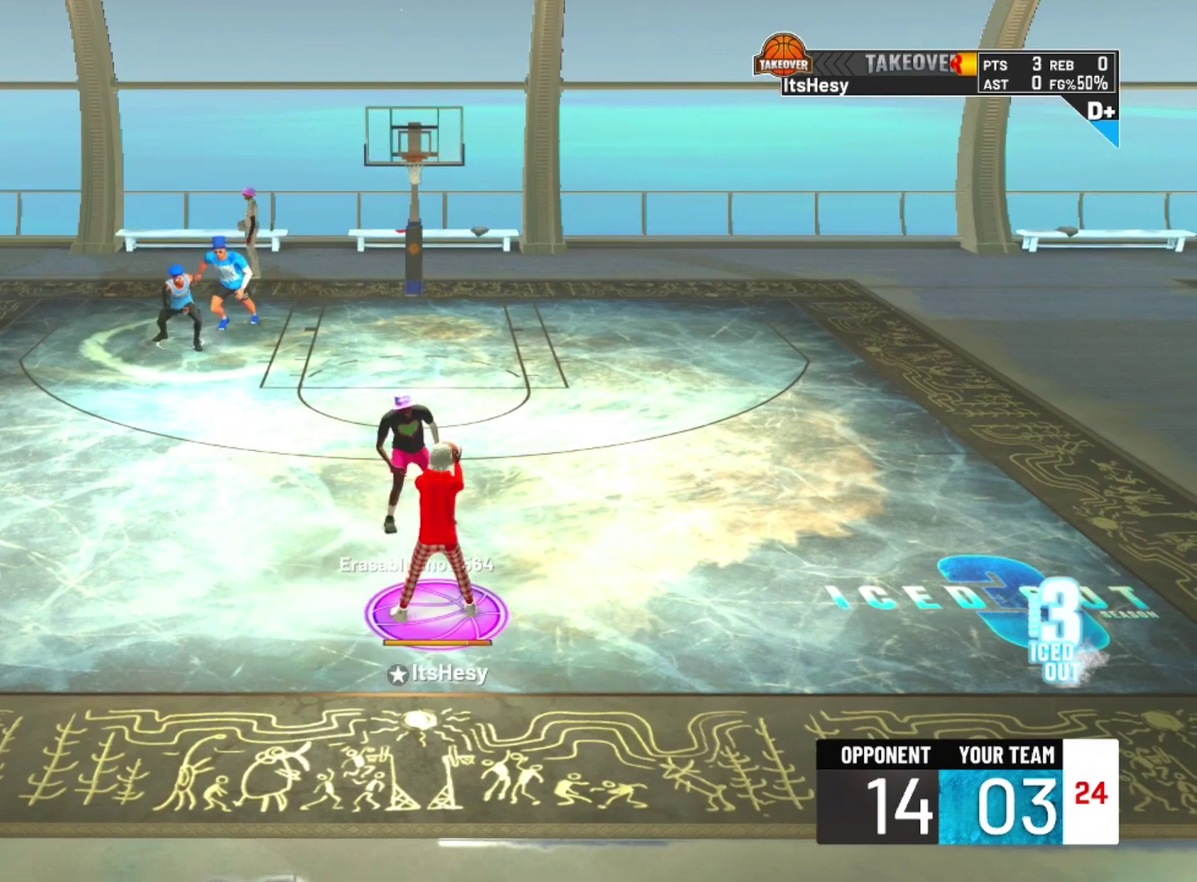
{"dt_ms": 400, "buttons": ["R1"], "left_stick": "down", "right_stick": "center", "events": [[167, "left_stick", "down"], [233, "R1", "down"]]}
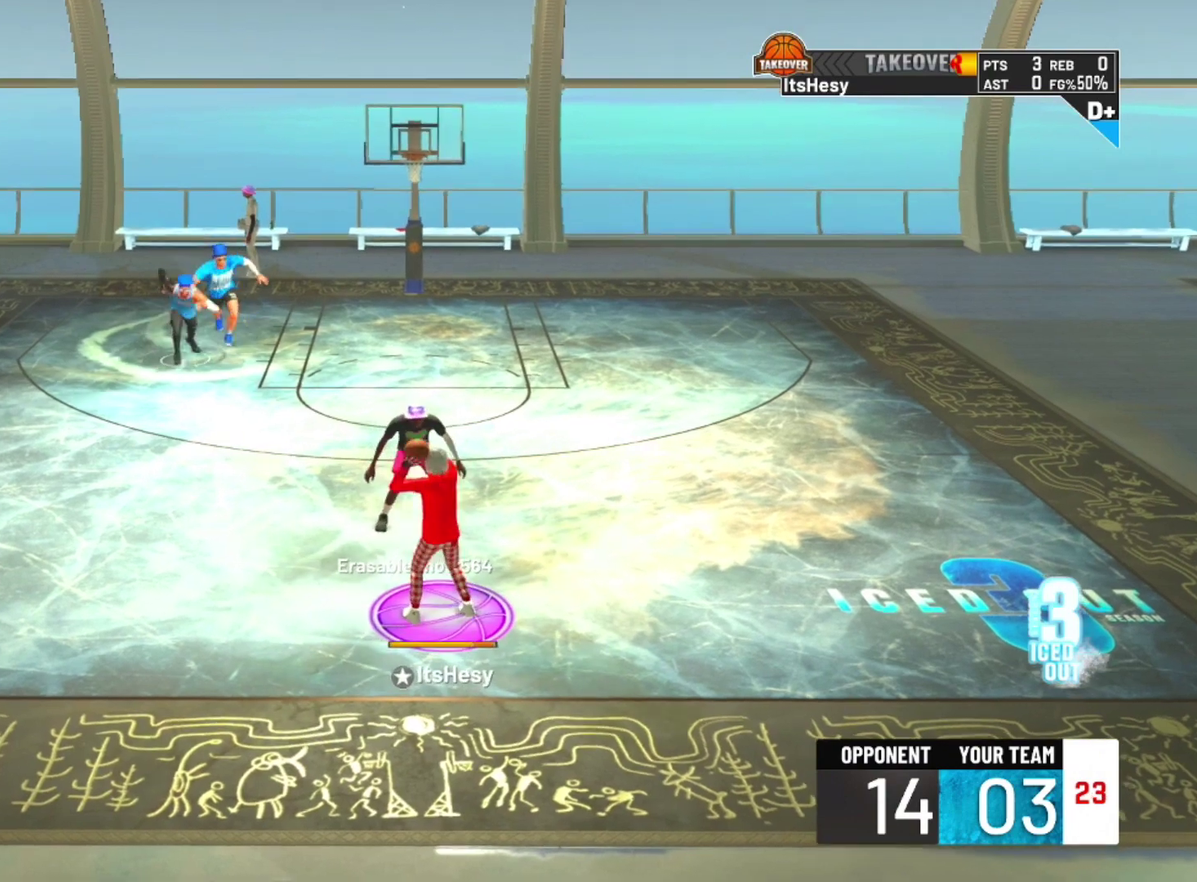
{"dt_ms": 700, "buttons": ["R1"], "left_stick": "down", "right_stick": "center", "events": [[67, "left_stick", "down-left"], [200, "left_stick", "down"], [267, "left_stick", "down-left"], [700, "left_stick", "down"]]}
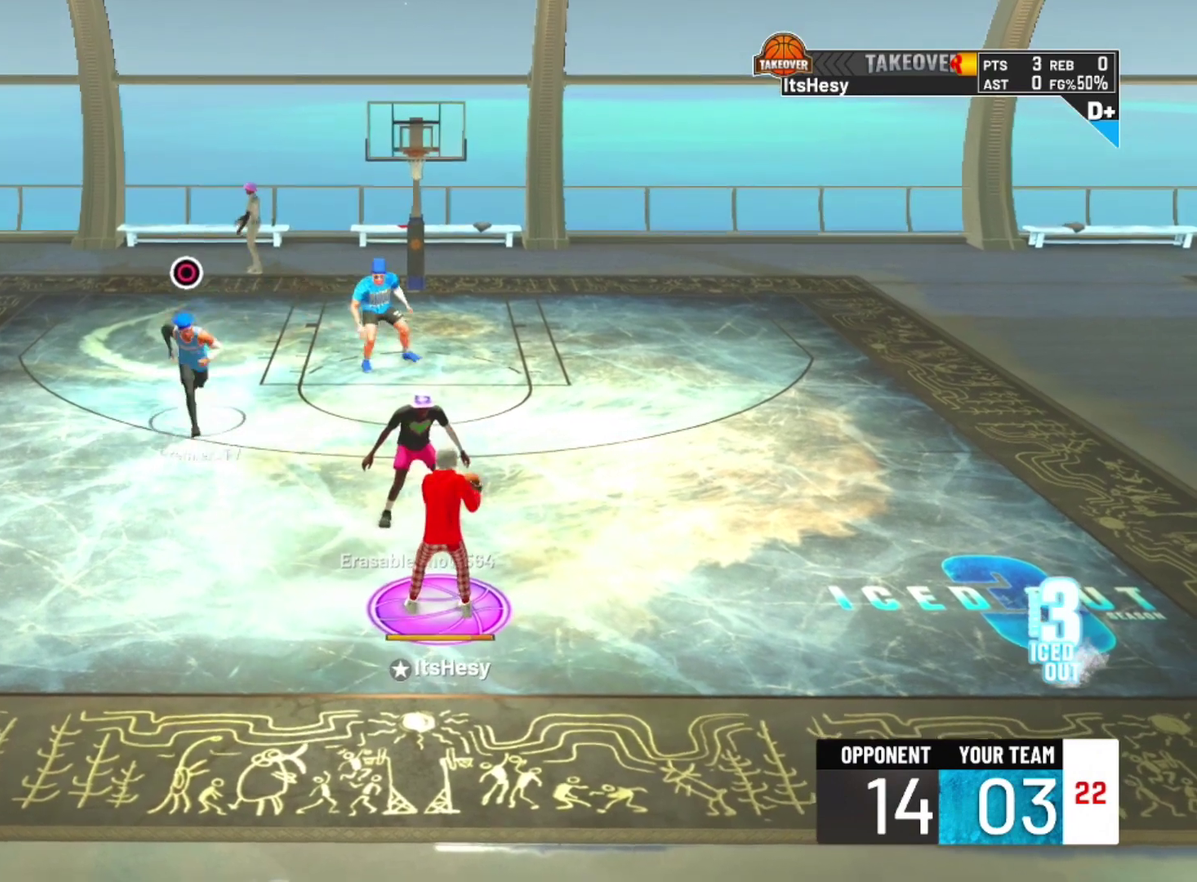
{"dt_ms": 300, "buttons": ["R1"], "left_stick": "center", "right_stick": "center", "events": [[300, "left_stick", "center"]]}
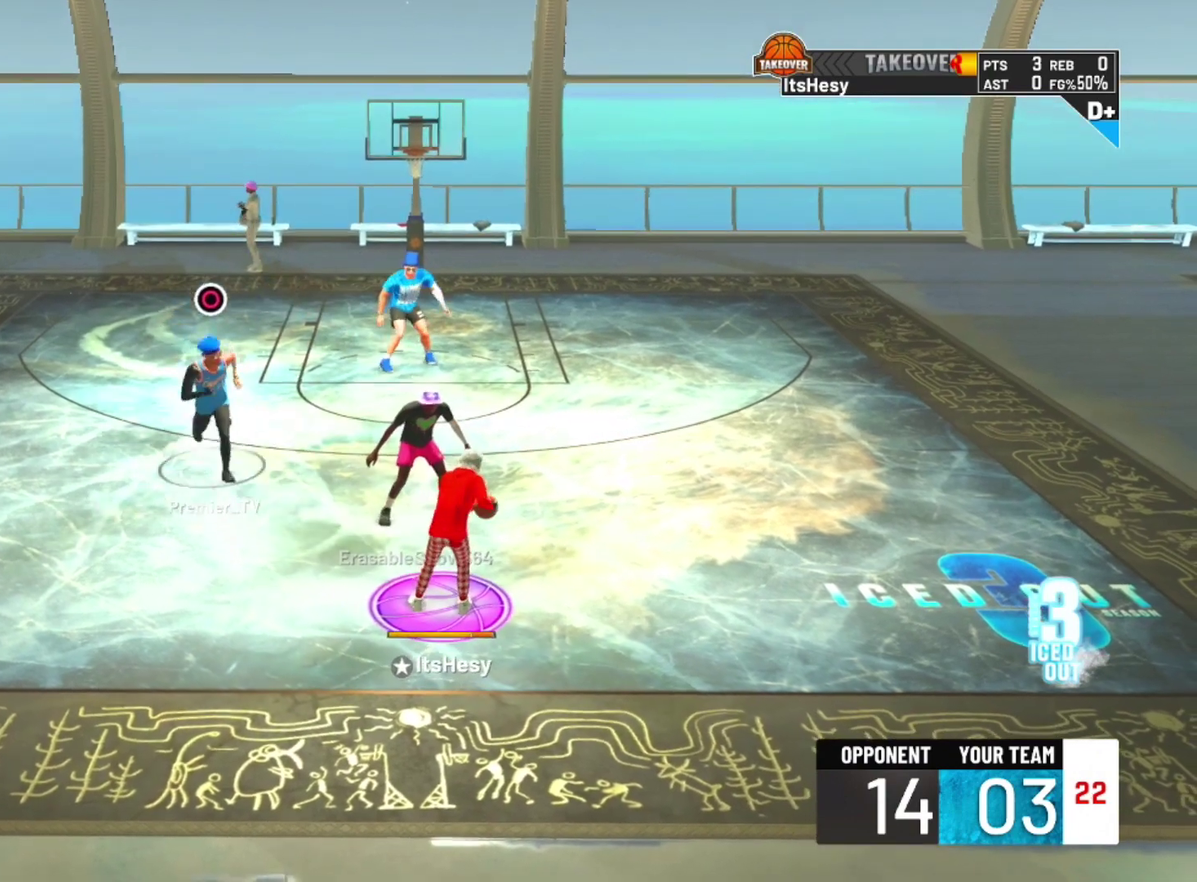
{"dt_ms": 500, "buttons": ["R1"], "left_stick": "center", "right_stick": "center", "events": []}
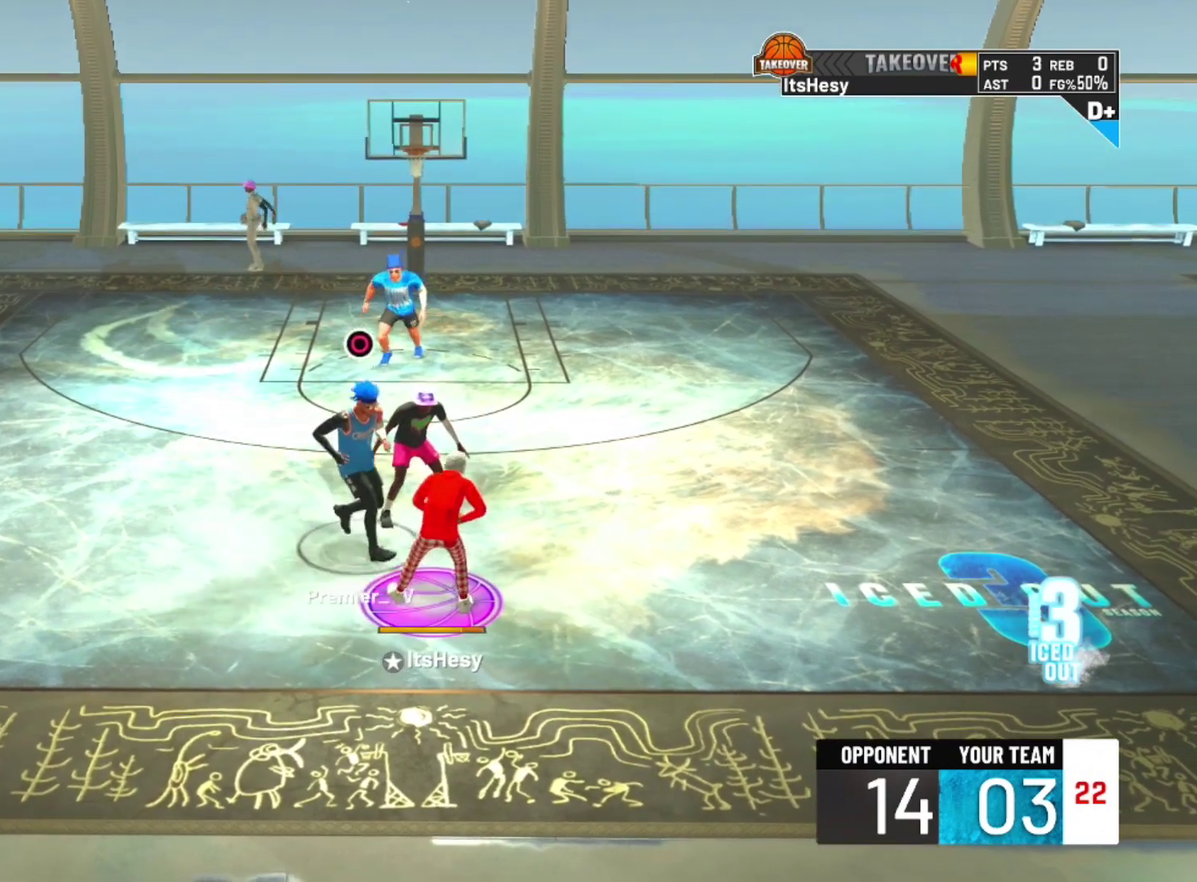
{"dt_ms": 700, "buttons": [], "left_stick": "right", "right_stick": "center", "events": [[233, "CIRCLE", "down"], [367, "left_stick", "right"], [400, "CIRCLE", "up"], [400, "R1", "up"], [567, "left_stick", "up-right"], [700, "left_stick", "right"]]}
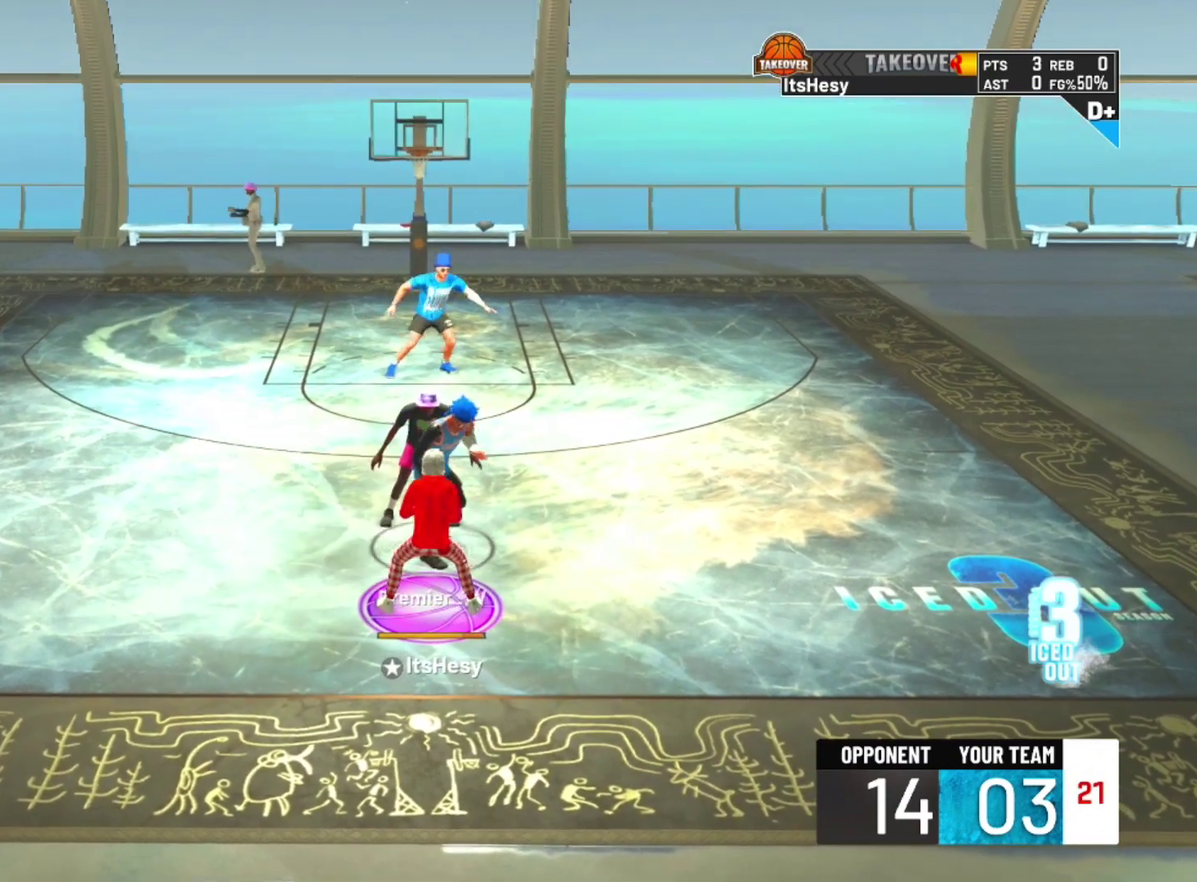
{"dt_ms": 300, "buttons": ["R2"], "left_stick": "right", "right_stick": "center", "events": [[100, "R2", "down"]]}
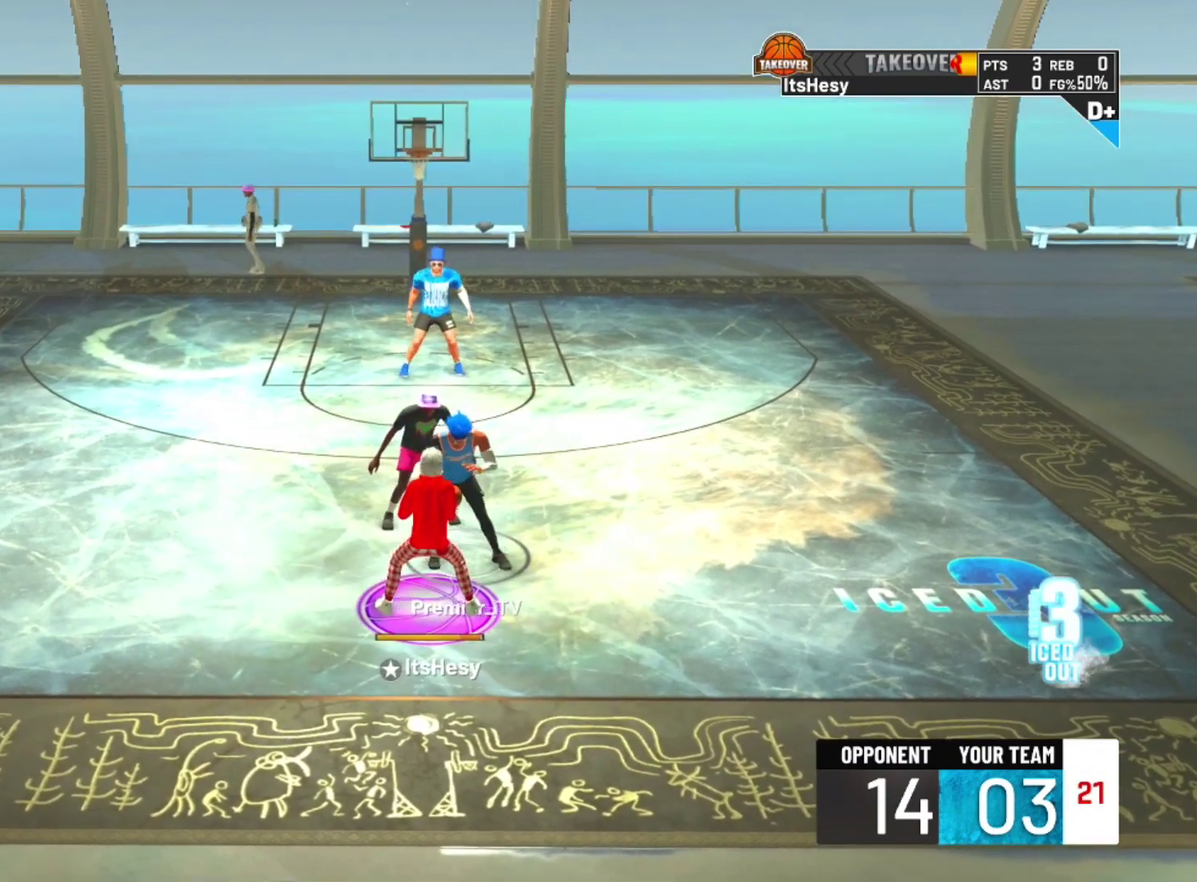
{"dt_ms": 500, "buttons": ["R2"], "left_stick": "right", "right_stick": "center", "events": []}
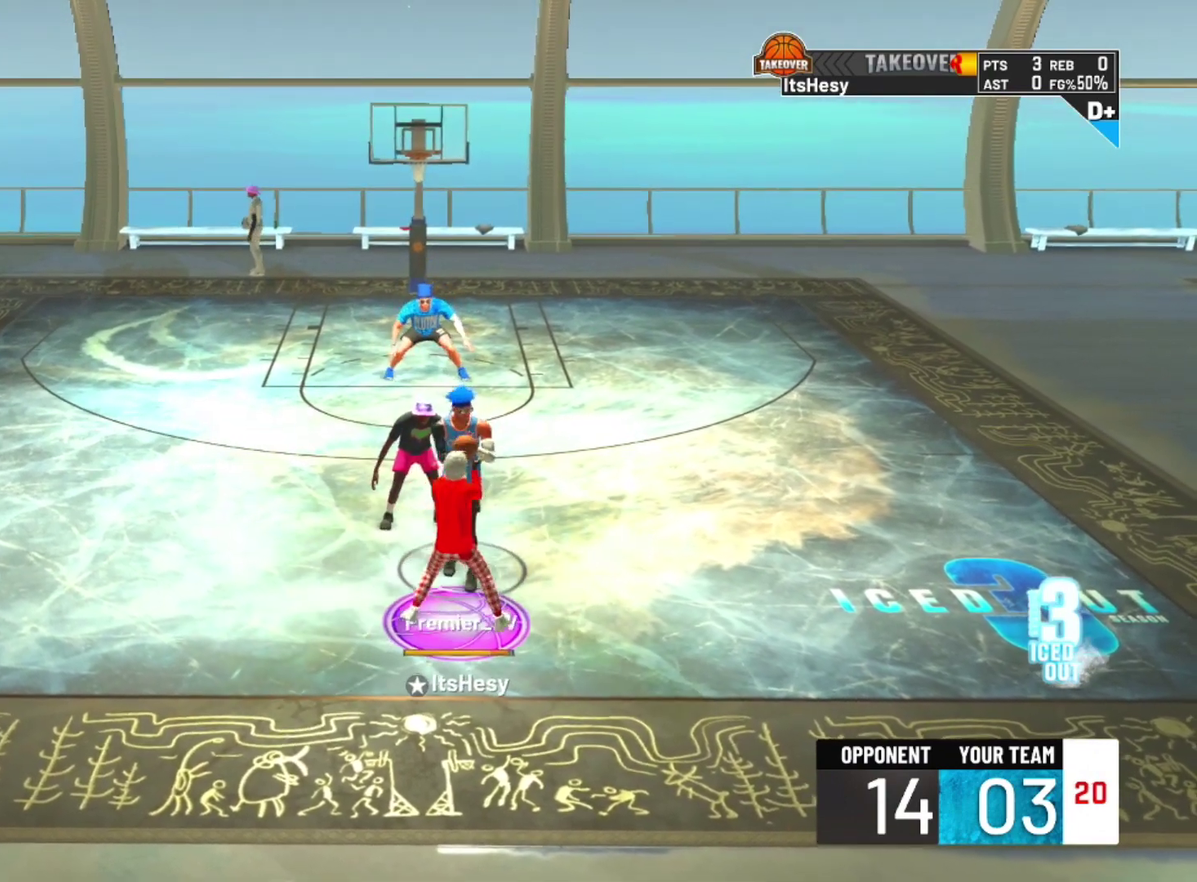
{"dt_ms": 500, "buttons": ["R2"], "left_stick": "up-right", "right_stick": "center", "events": [[467, "left_stick", "up-right"]]}
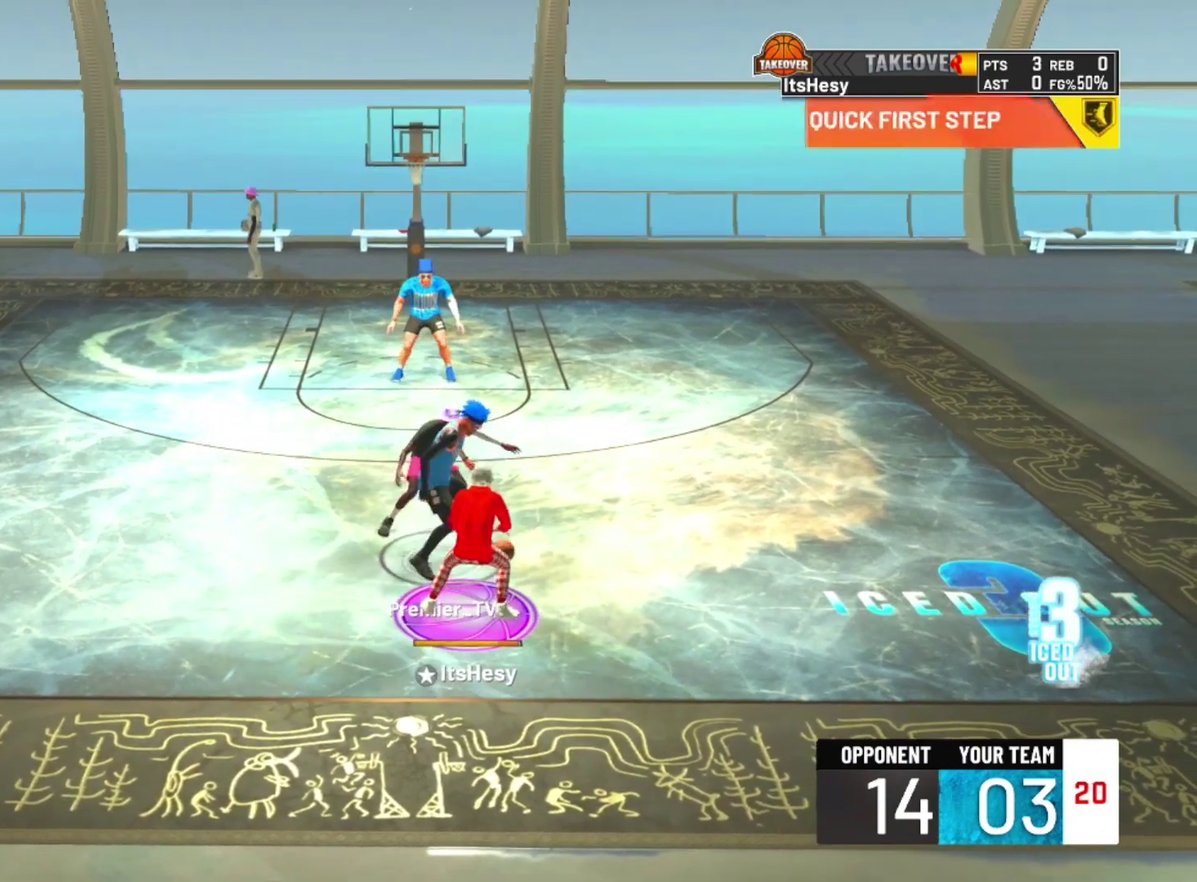
{"dt_ms": 500, "buttons": ["R2"], "left_stick": "center", "right_stick": "center", "events": [[33, "left_stick", "center"], [200, "right_stick", "up-left"], [333, "right_stick", "center"]]}
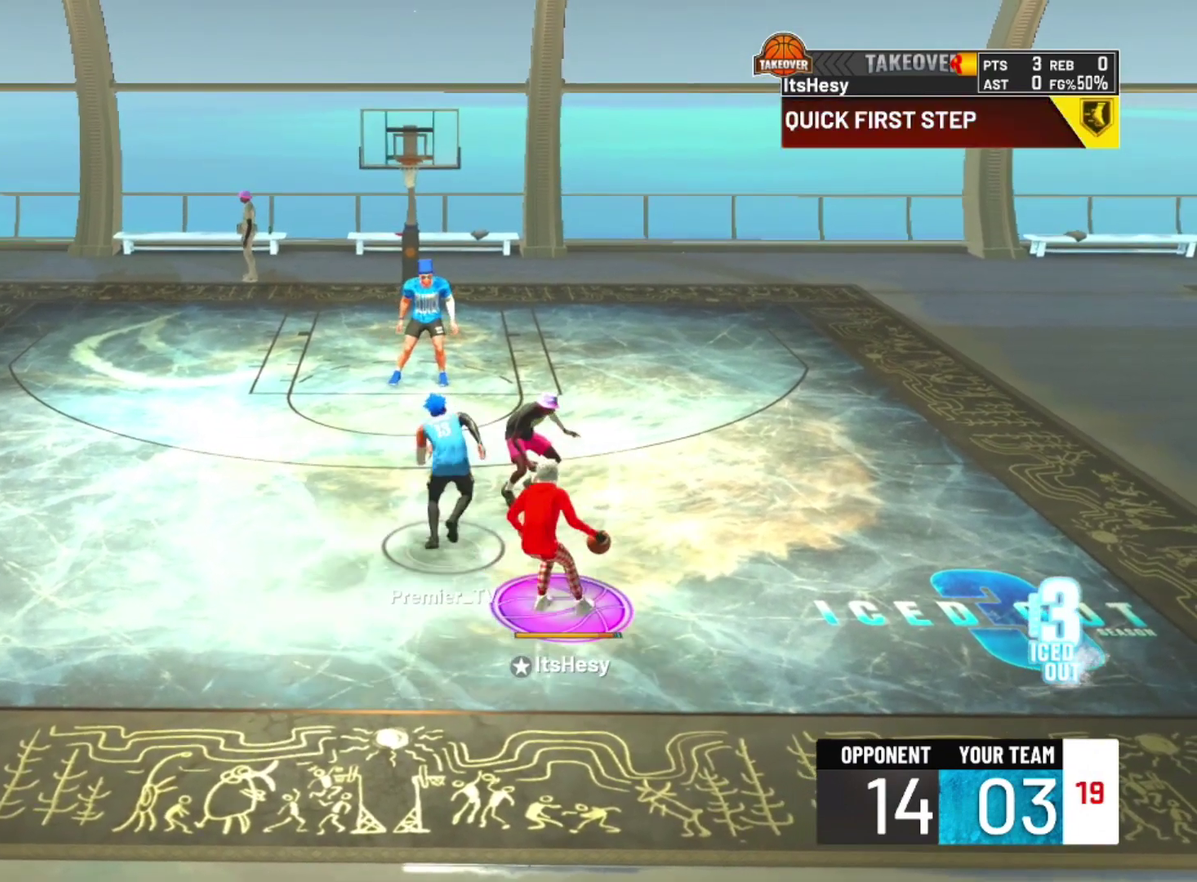
{"dt_ms": 300, "buttons": ["R2"], "left_stick": "center", "right_stick": "center", "events": [[167, "right_stick", "down-right"], [233, "right_stick", "center"]]}
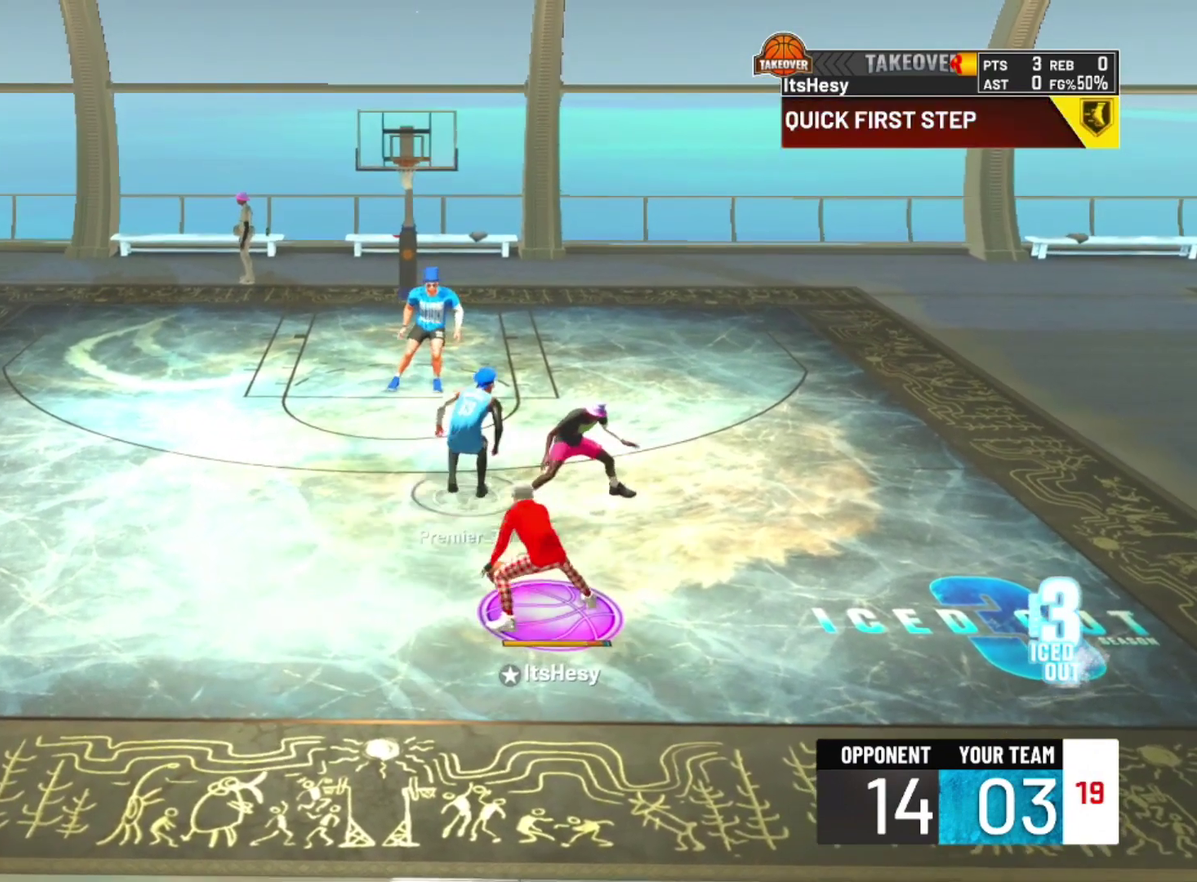
{"dt_ms": 900, "buttons": ["R2"], "left_stick": "center", "right_stick": "center", "events": [[67, "left_stick", "up-right"], [267, "left_stick", "right"], [333, "left_stick", "center"]]}
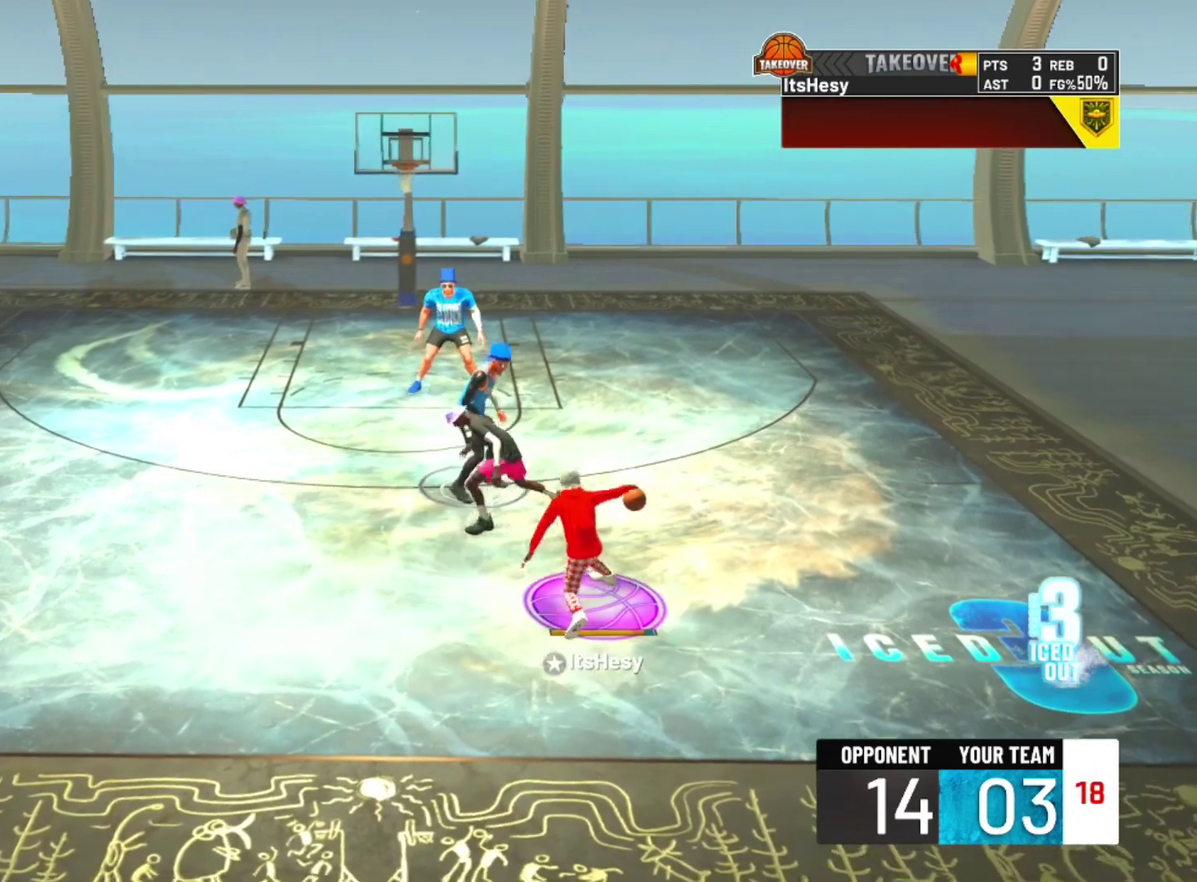
{"dt_ms": 300, "buttons": ["R2"], "left_stick": "center", "right_stick": "center", "events": [[167, "right_stick", "up-right"], [267, "right_stick", "center"]]}
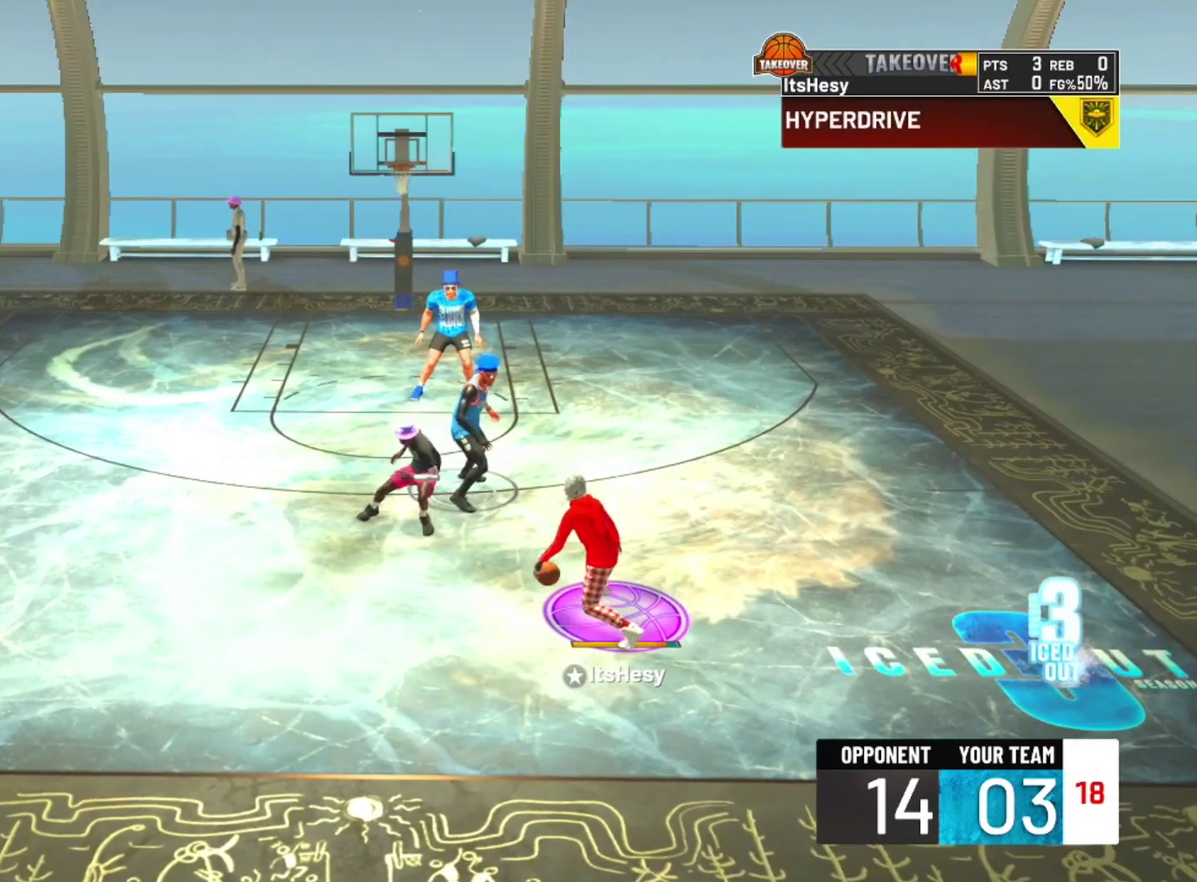
{"dt_ms": 500, "buttons": [], "left_stick": "center", "right_stick": "center", "events": [[433, "R2", "up"]]}
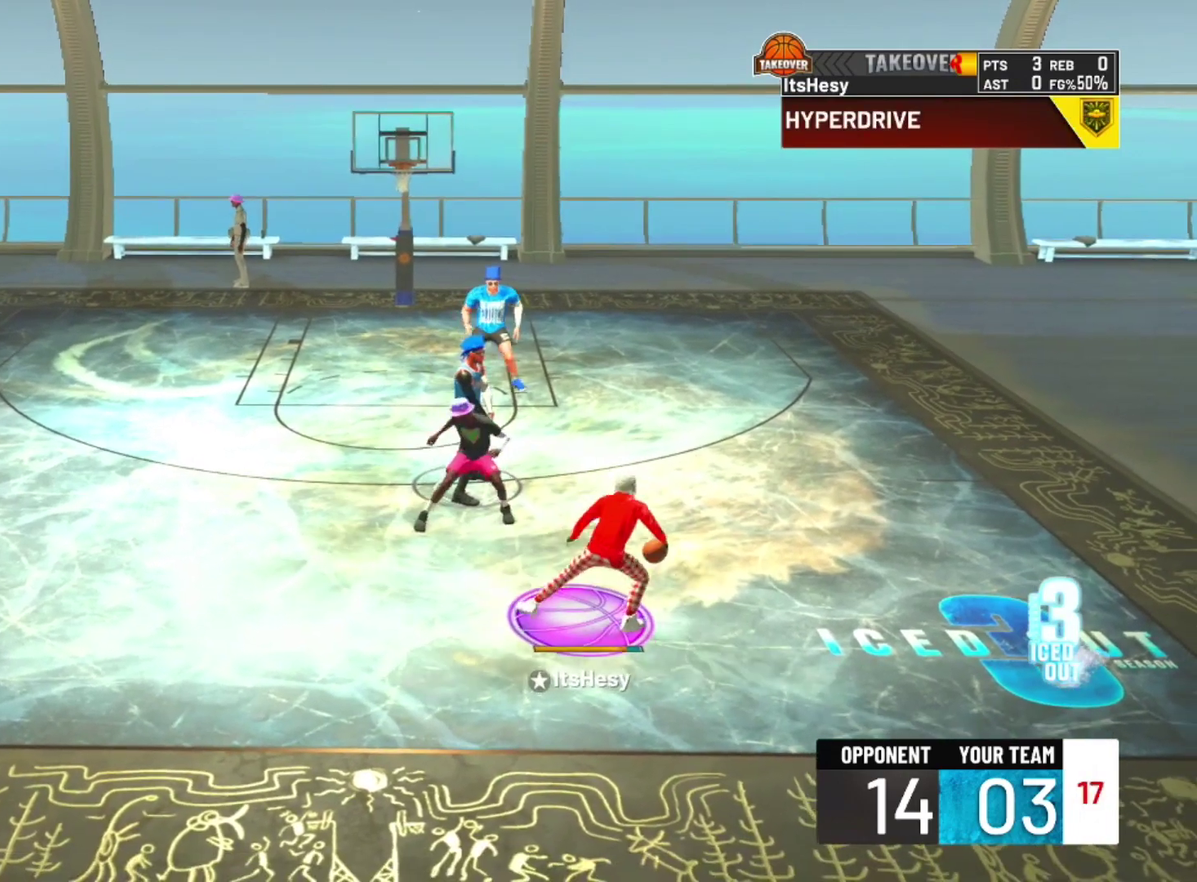
{"dt_ms": 700, "buttons": ["R2"], "left_stick": "up", "right_stick": "center", "events": [[33, "right_stick", "up-left"], [133, "right_stick", "center"], [267, "R2", "down"], [367, "left_stick", "up"]]}
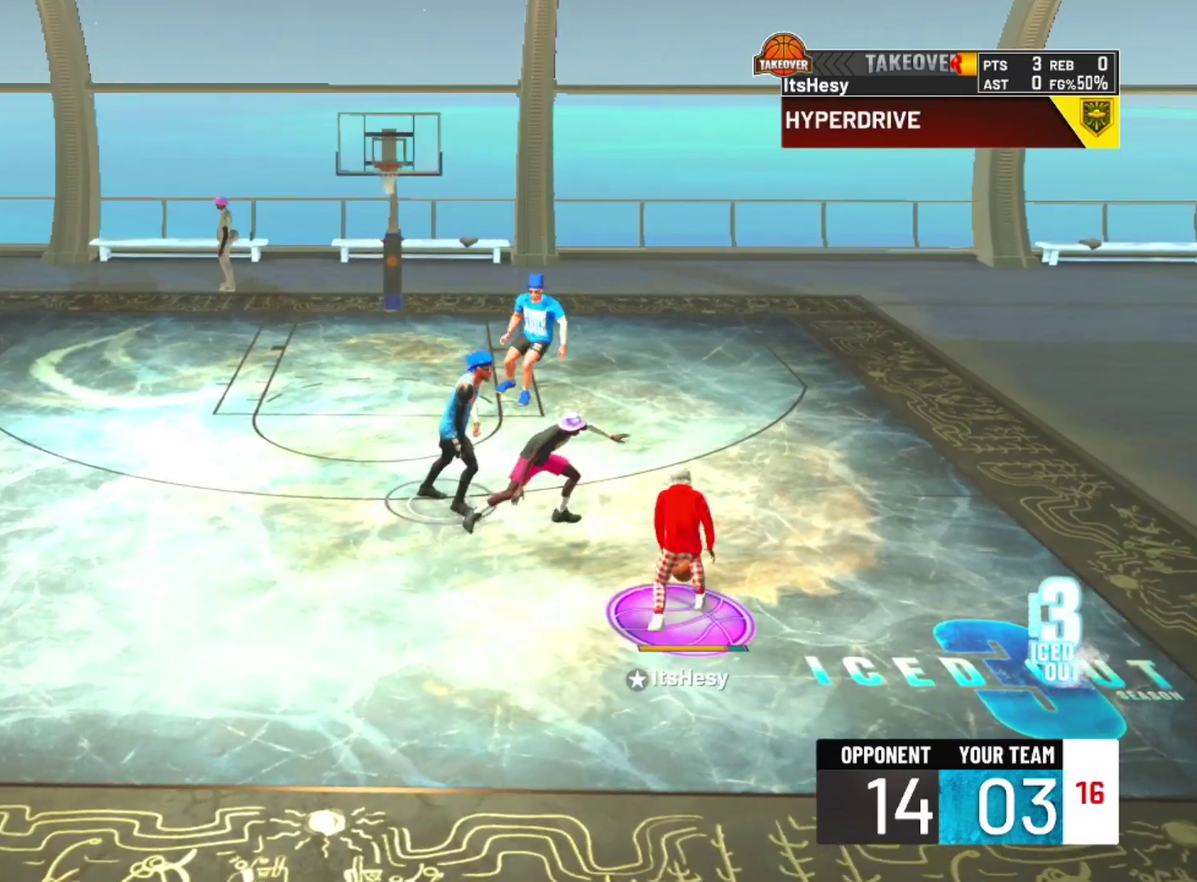
{"dt_ms": 300, "buttons": ["R2"], "left_stick": "up-right", "right_stick": "center", "events": [[33, "left_stick", "up-right"], [100, "left_stick", "up"], [167, "left_stick", "up-right"]]}
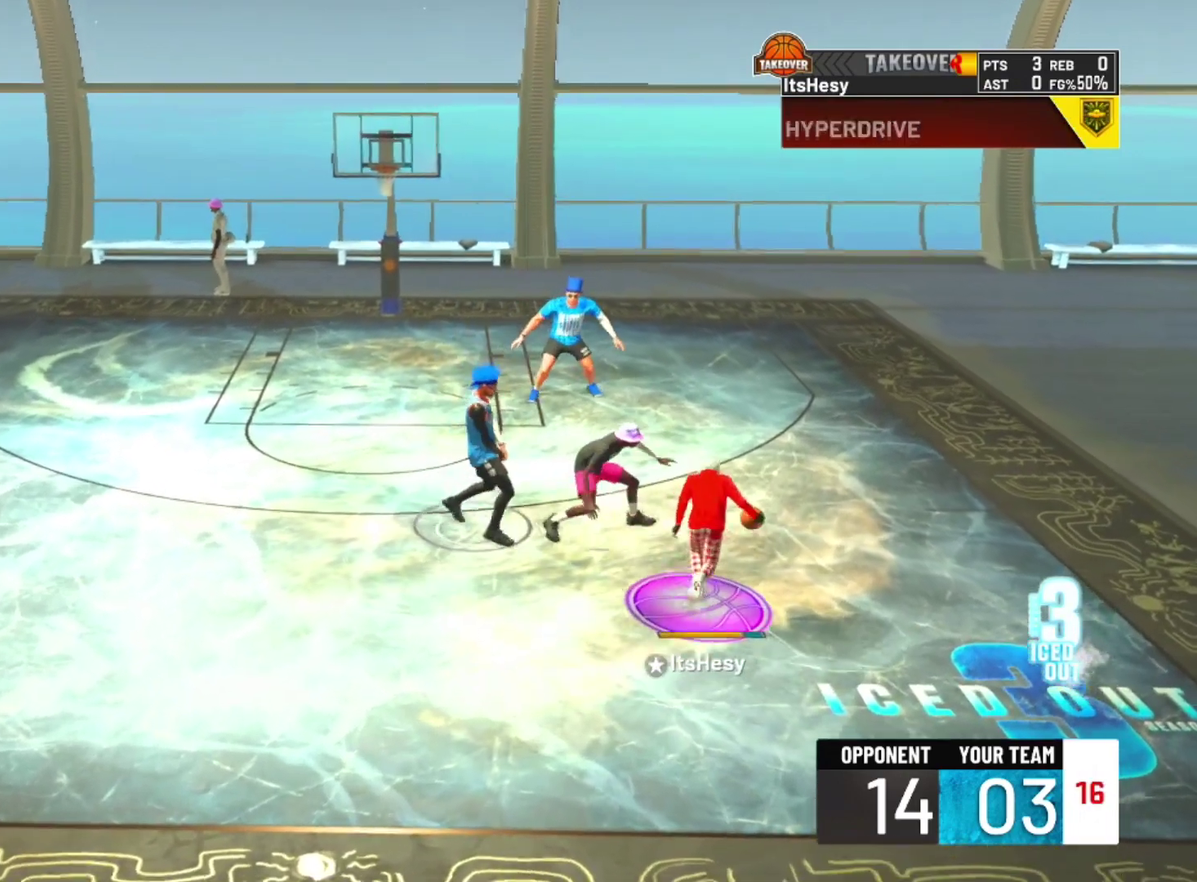
{"dt_ms": 500, "buttons": [], "left_stick": "up", "right_stick": "center", "events": [[333, "left_stick", "up"], [500, "R2", "up"]]}
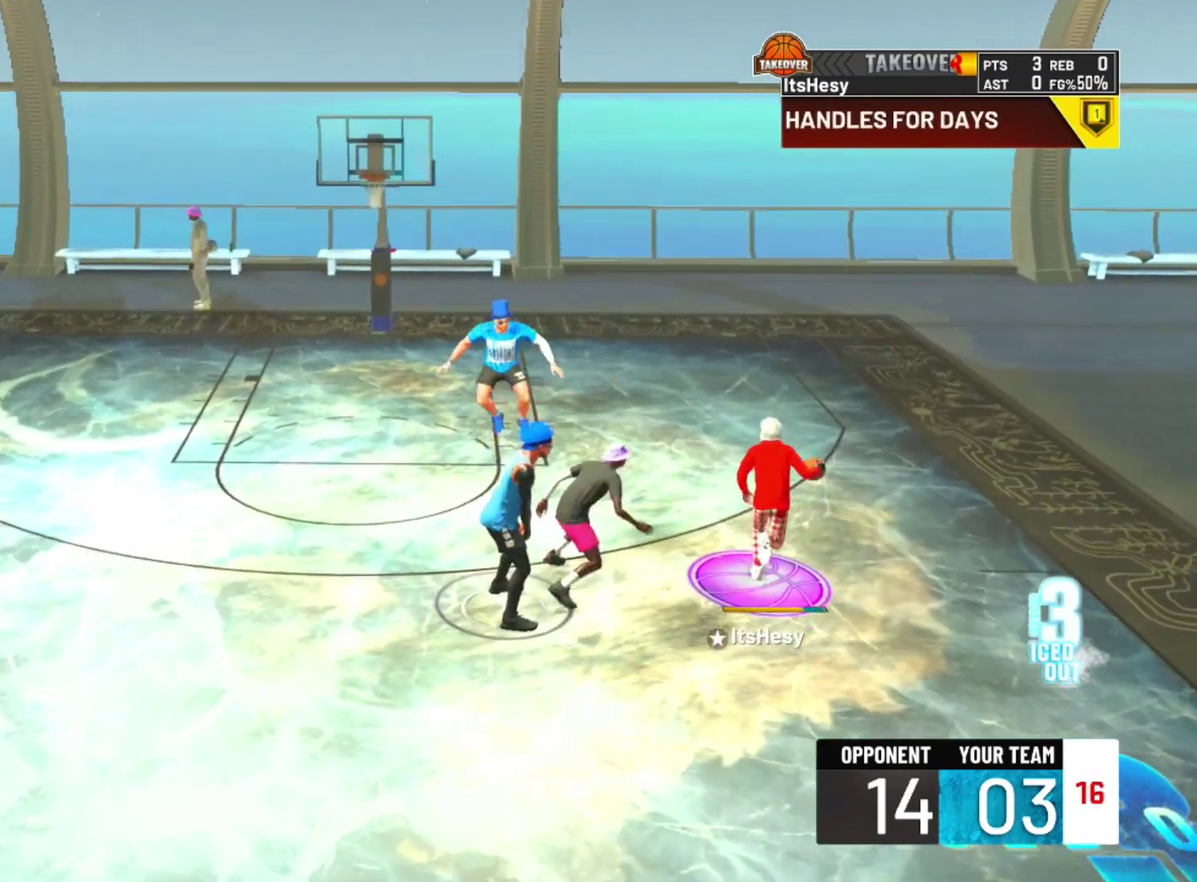
{"dt_ms": 700, "buttons": [], "left_stick": "center", "right_stick": "center", "events": [[67, "left_stick", "center"], [133, "right_stick", "up"], [200, "right_stick", "center"], [233, "left_stick", "down"], [367, "left_stick", "center"]]}
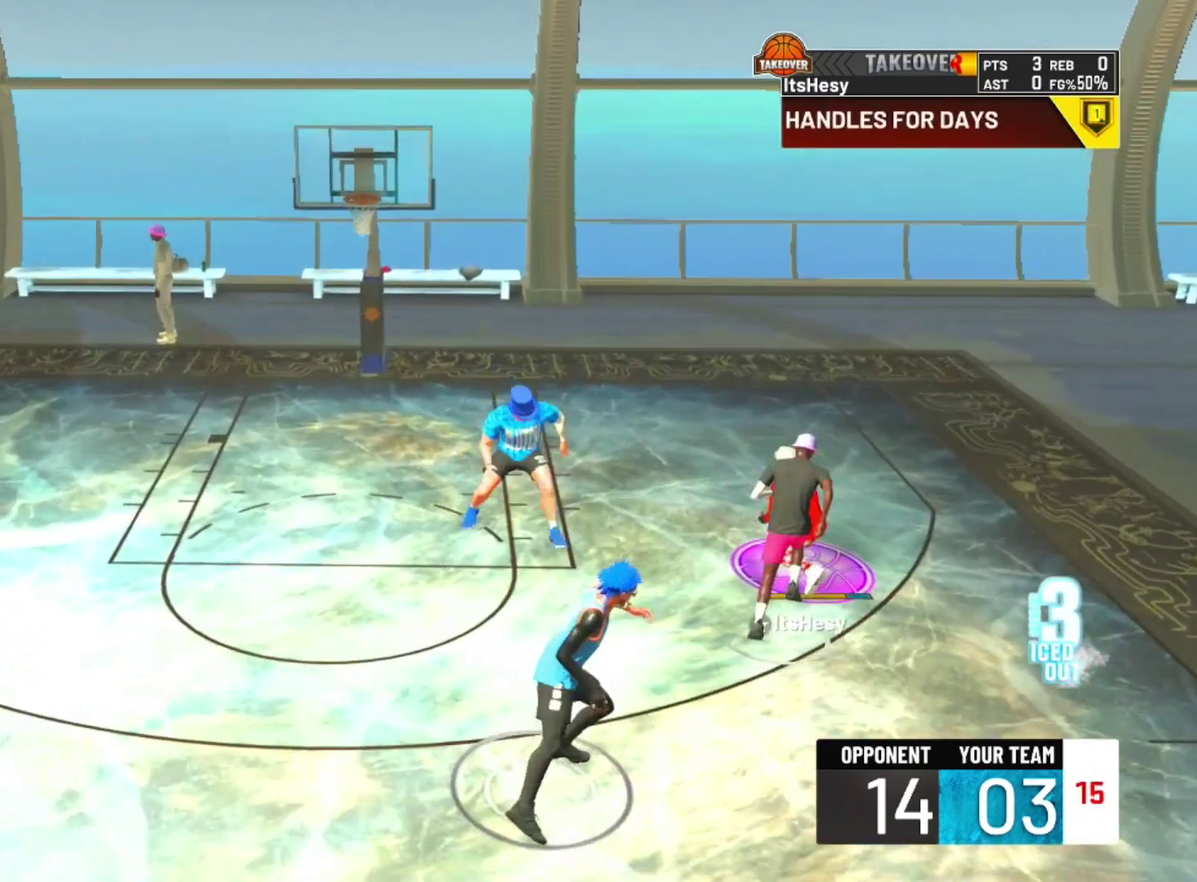
{"dt_ms": 300, "buttons": ["R2"], "left_stick": "center", "right_stick": "down", "events": [[267, "R2", "down"], [300, "right_stick", "down"]]}
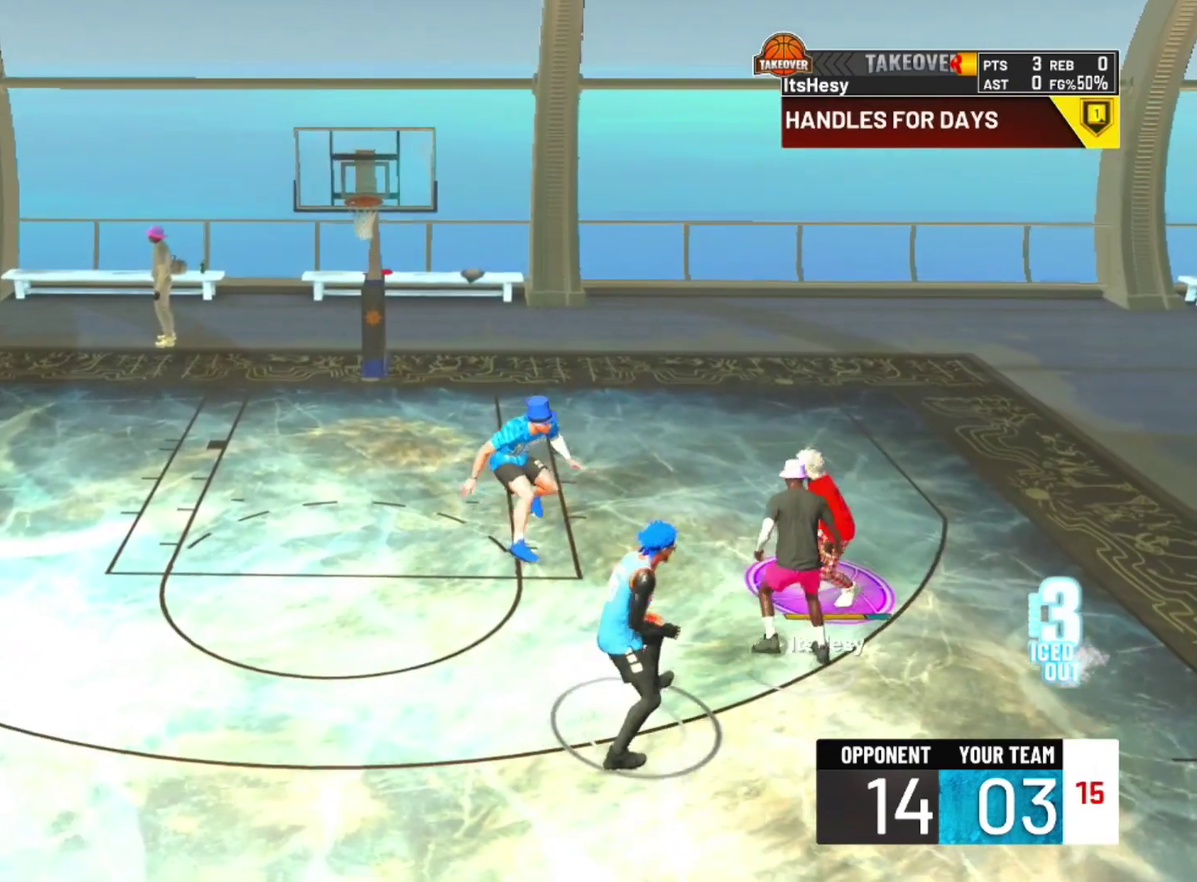
{"dt_ms": 600, "buttons": ["R2"], "left_stick": "center", "right_stick": "center", "events": [[100, "right_stick", "center"]]}